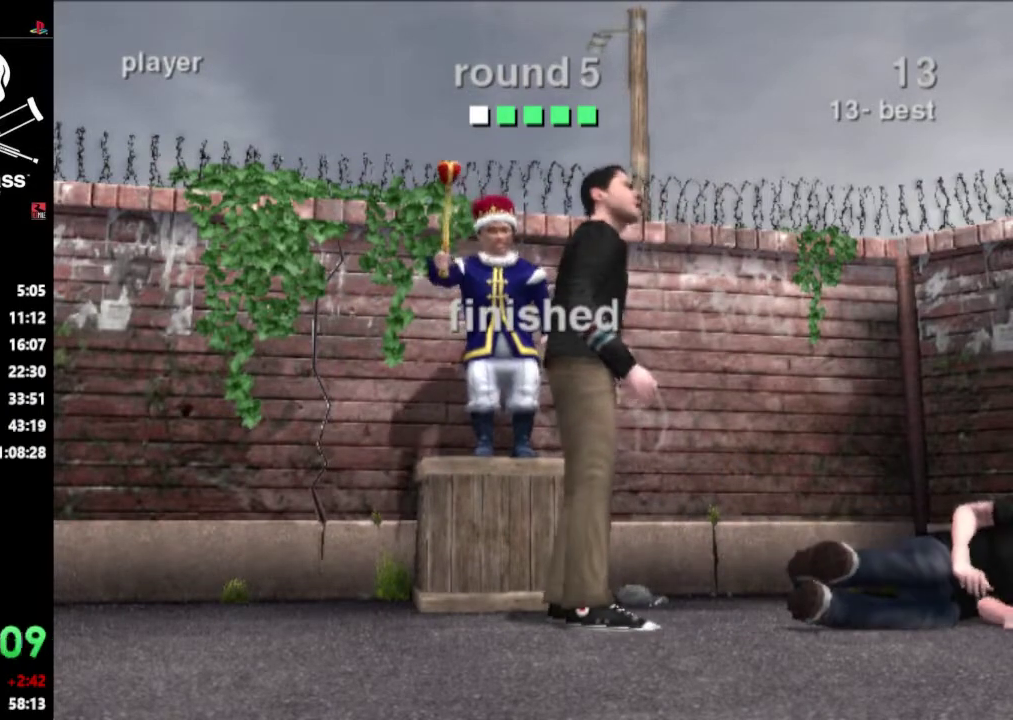
Gameplay with a controller (PlayStation layout); each line is a JSON object with the inputs held at the frame after it. "events" lists button and stick changes between this image and that frame as [ms after this image, input, new state], when the widget could be followed in between. Not read: L3 R3.
{"buttons": ["CROSS"], "events": [[433, "CROSS", "down"]]}
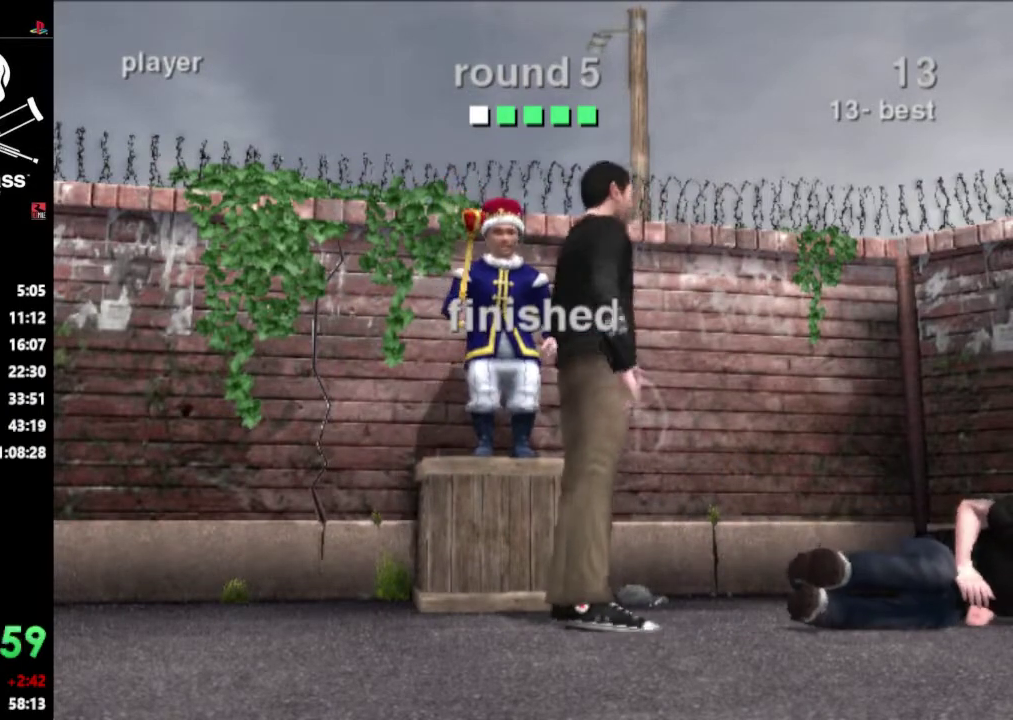
{"buttons": [], "events": [[33, "CROSS", "up"]]}
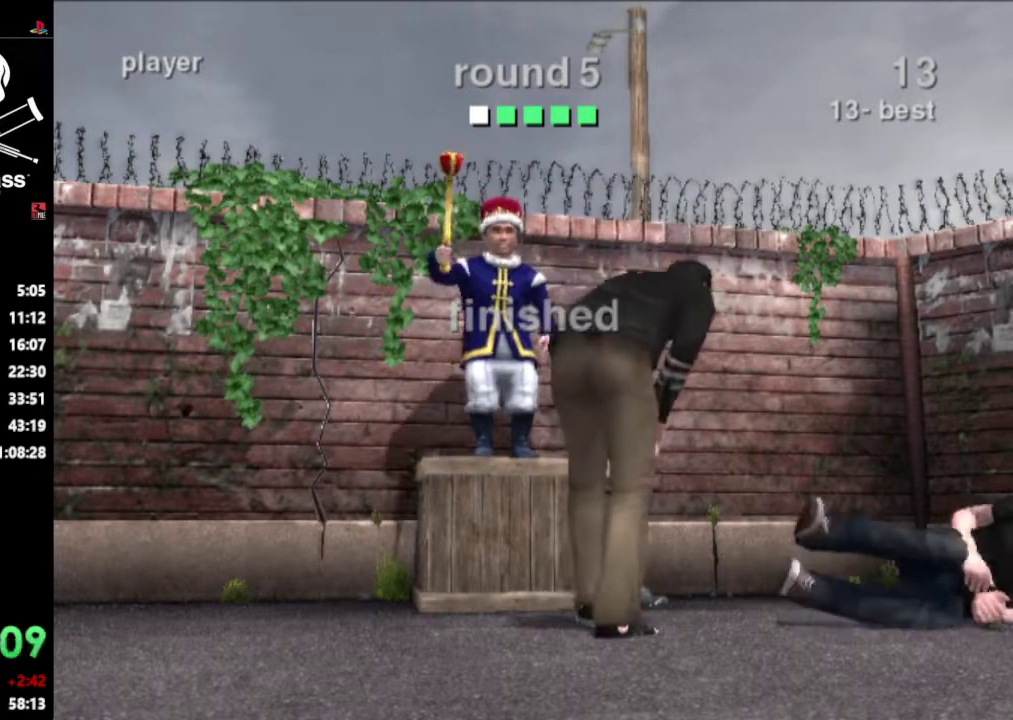
{"buttons": [], "events": []}
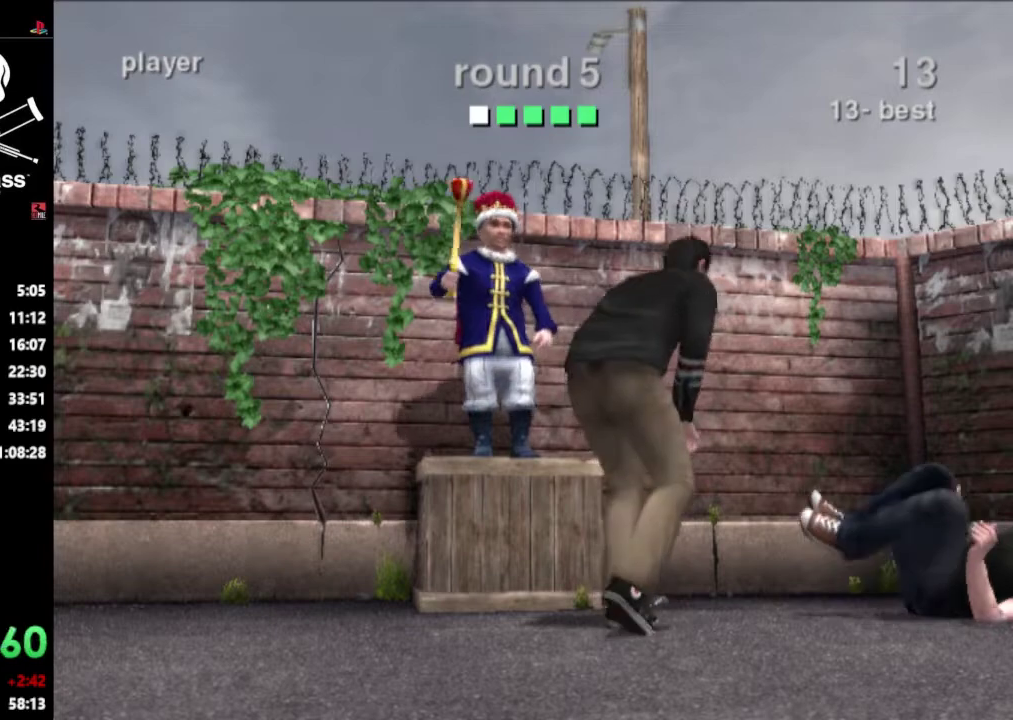
{"buttons": [], "events": []}
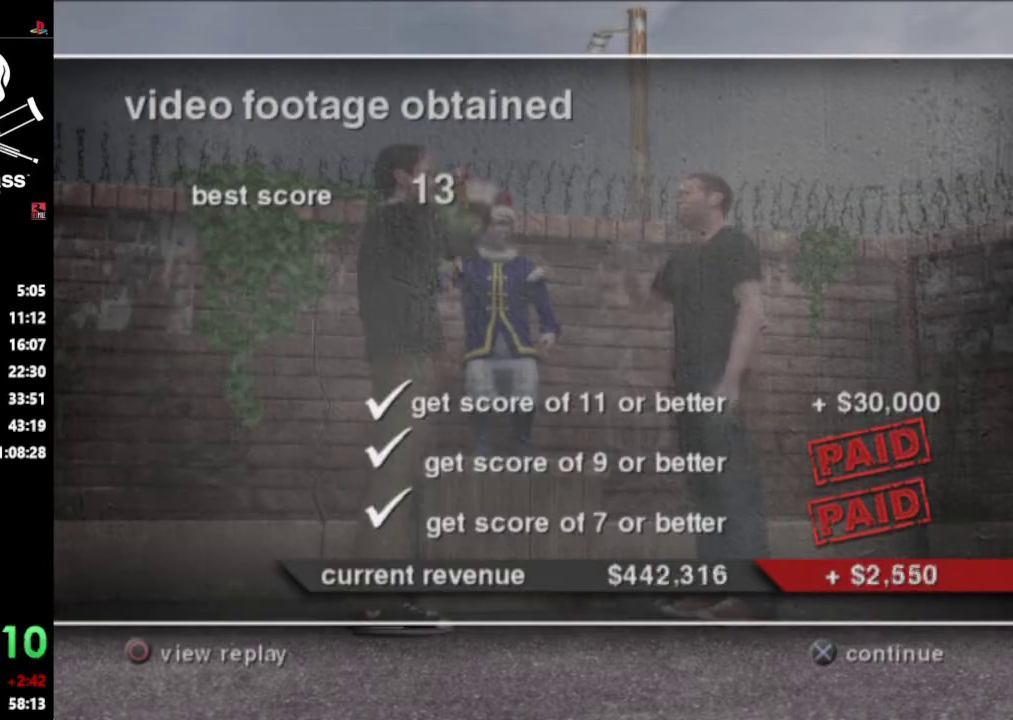
{"buttons": [], "events": [[100, "CROSS", "down"], [217, "CROSS", "up"]]}
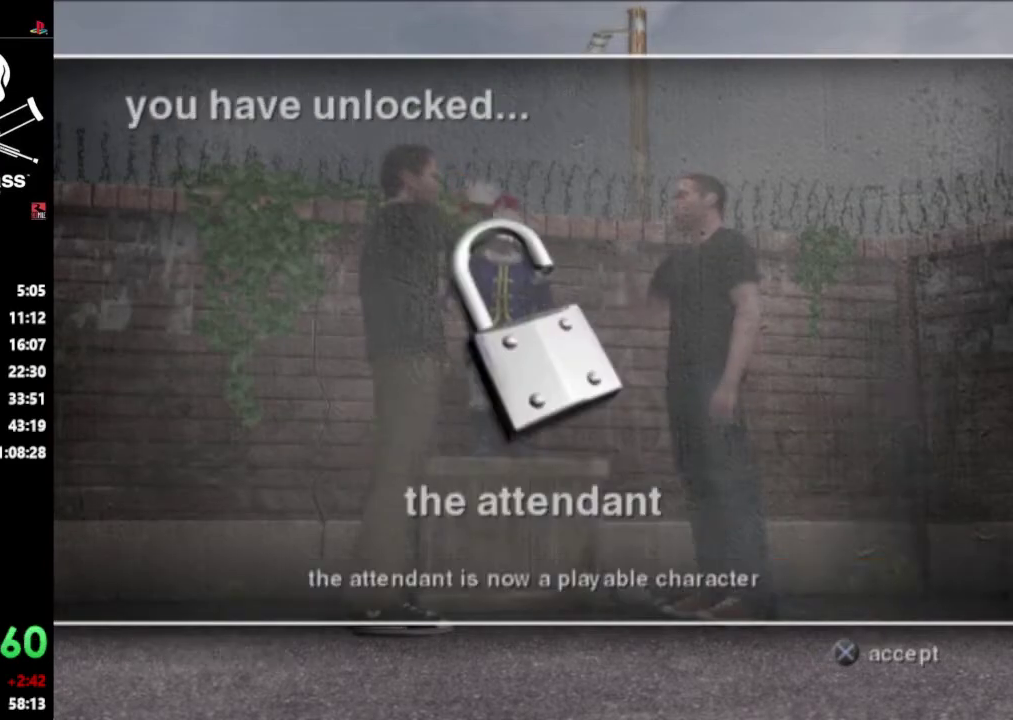
{"buttons": [], "events": [[350, "CROSS", "down"], [433, "CROSS", "up"]]}
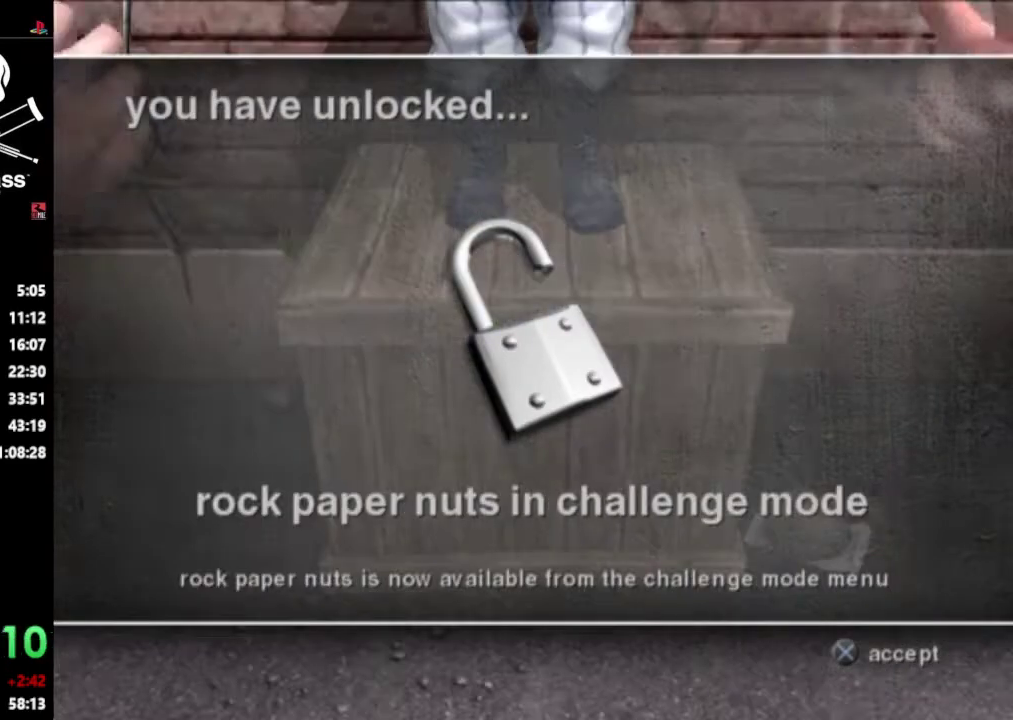
{"buttons": [], "events": [[367, "CROSS", "down"], [450, "CROSS", "up"]]}
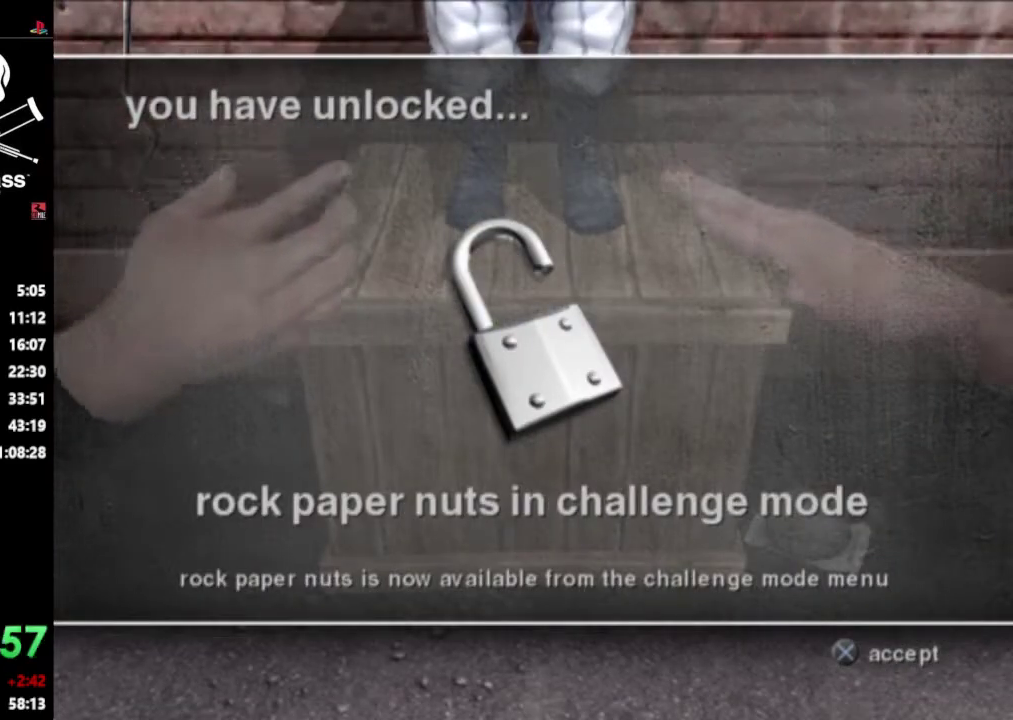
{"buttons": [], "events": []}
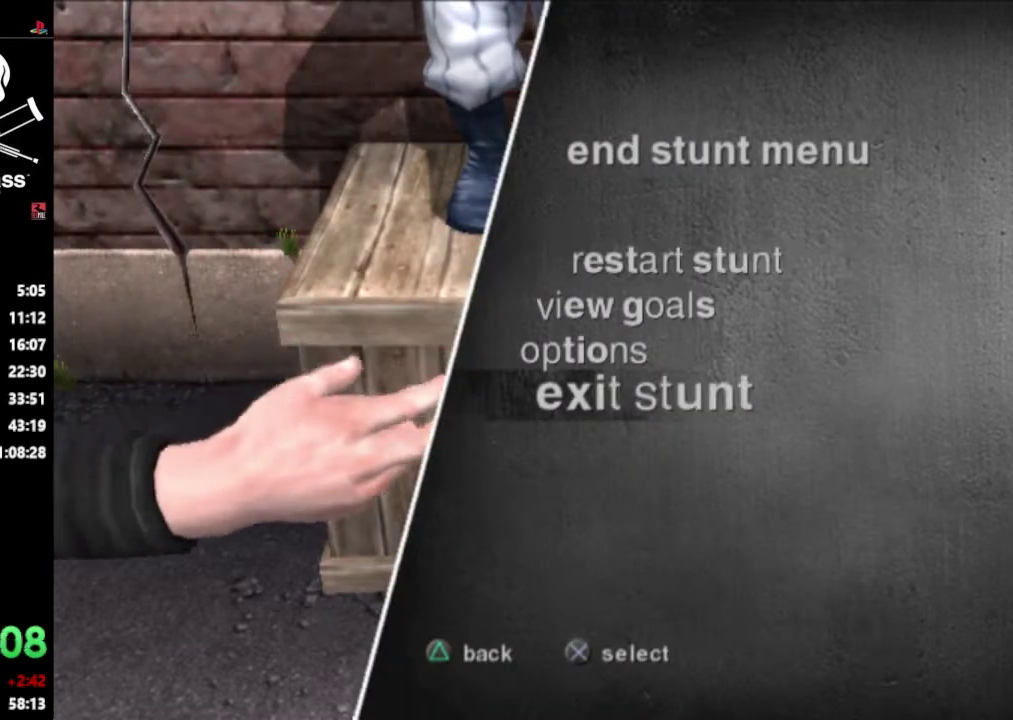
{"buttons": ["CROSS"], "events": [[117, "CROSS", "down"], [200, "CROSS", "up"], [500, "CROSS", "down"]]}
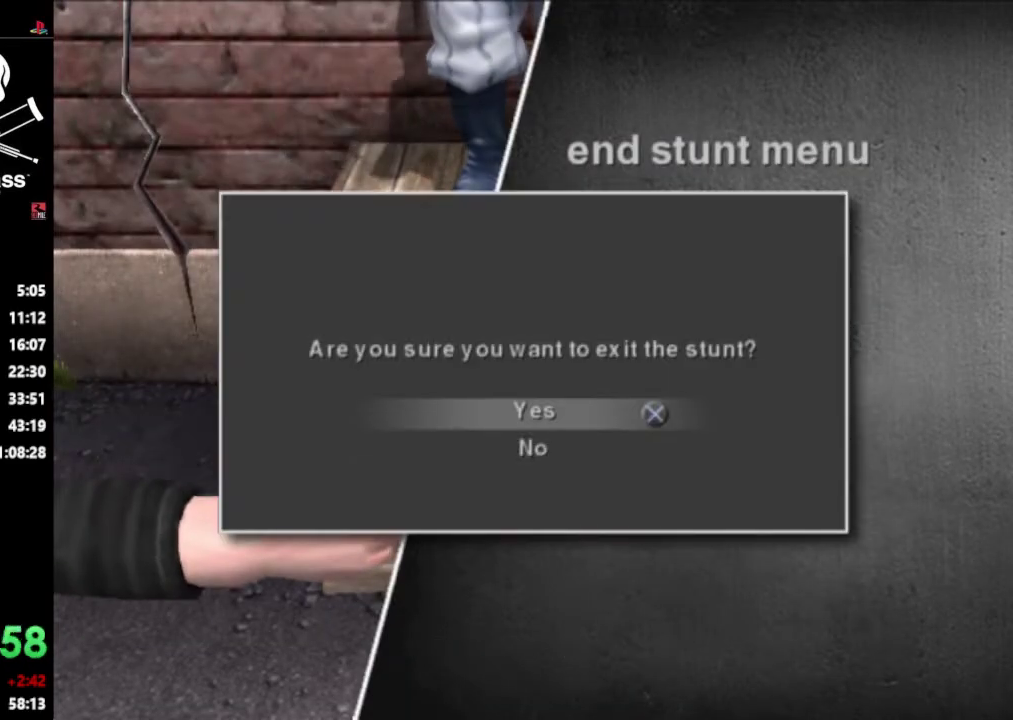
{"buttons": [], "events": [[100, "CROSS", "up"]]}